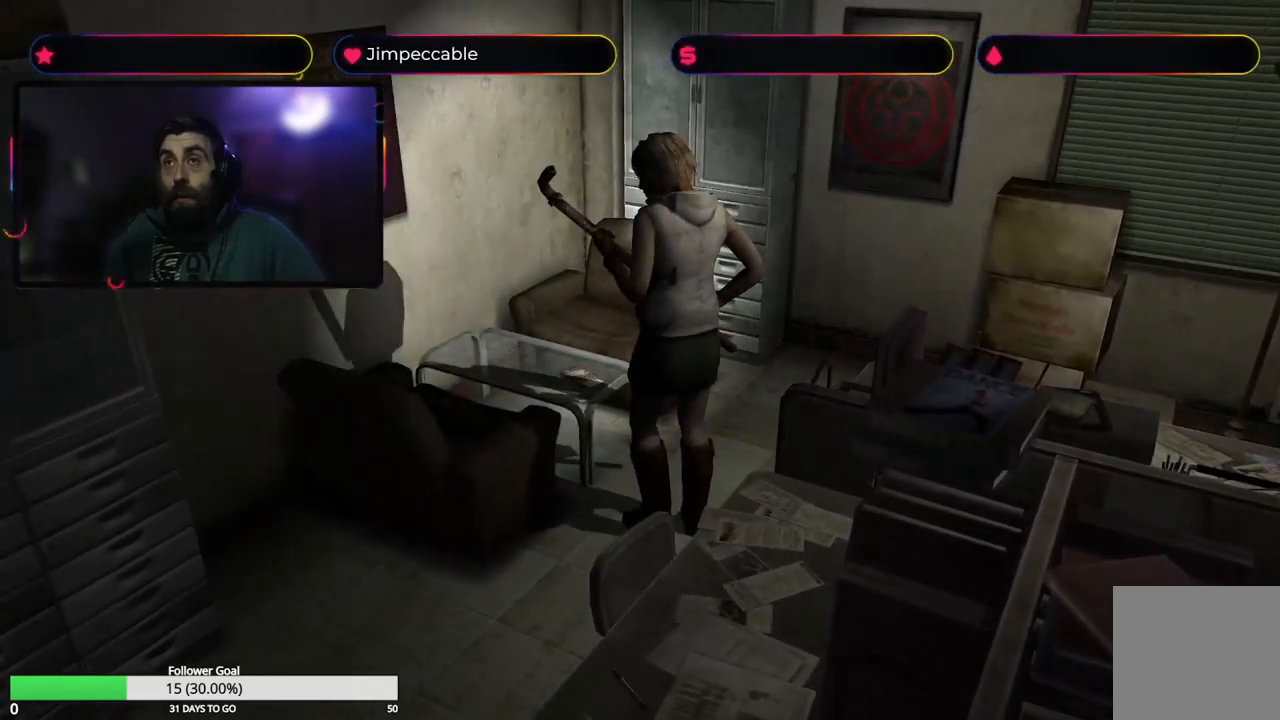
Gameplay with a controller (Xbox layout); each line is a JSON object with the inputs held at the frame after it. "events" lists button and stick changes between this image and that frame as [ms after this image, input, new state], when the widget could be followed in between.
{"buttons": [], "left_stick": "center", "right_stick": "center", "events": [[150, "A", "up"], [316, "A", "down"], [400, "A", "up"]]}
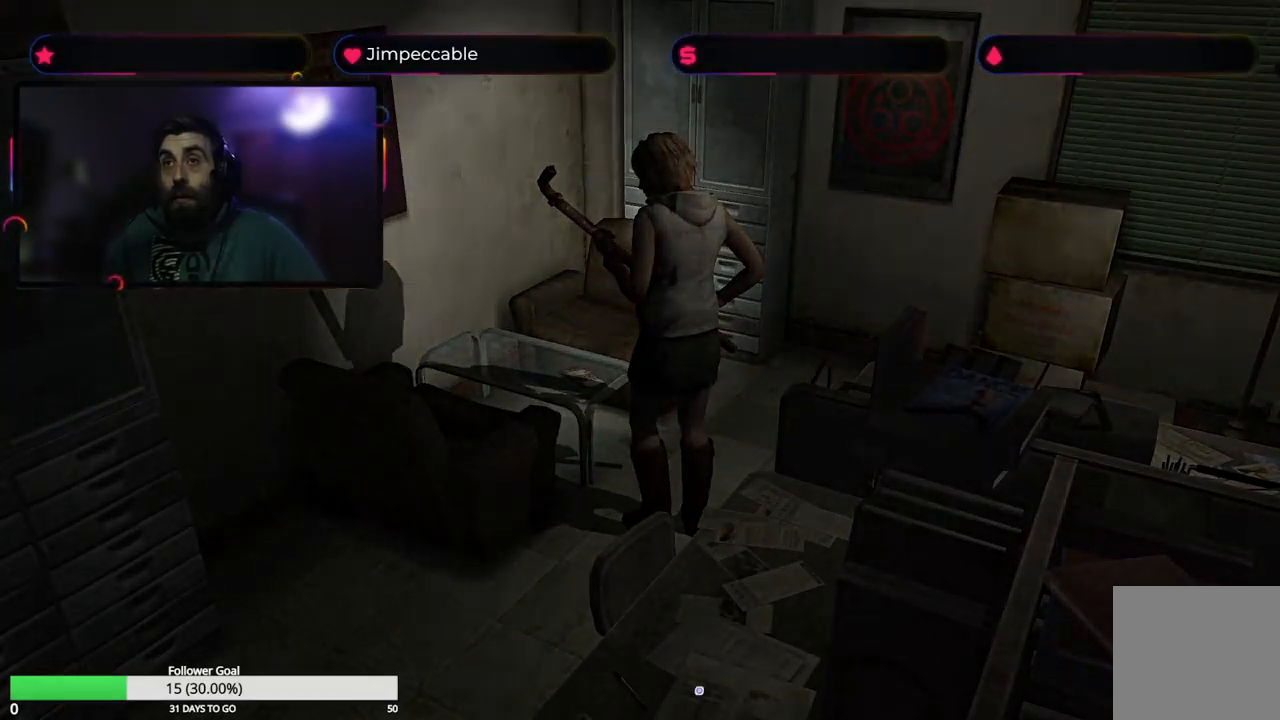
{"buttons": [], "left_stick": "center", "right_stick": "center", "events": []}
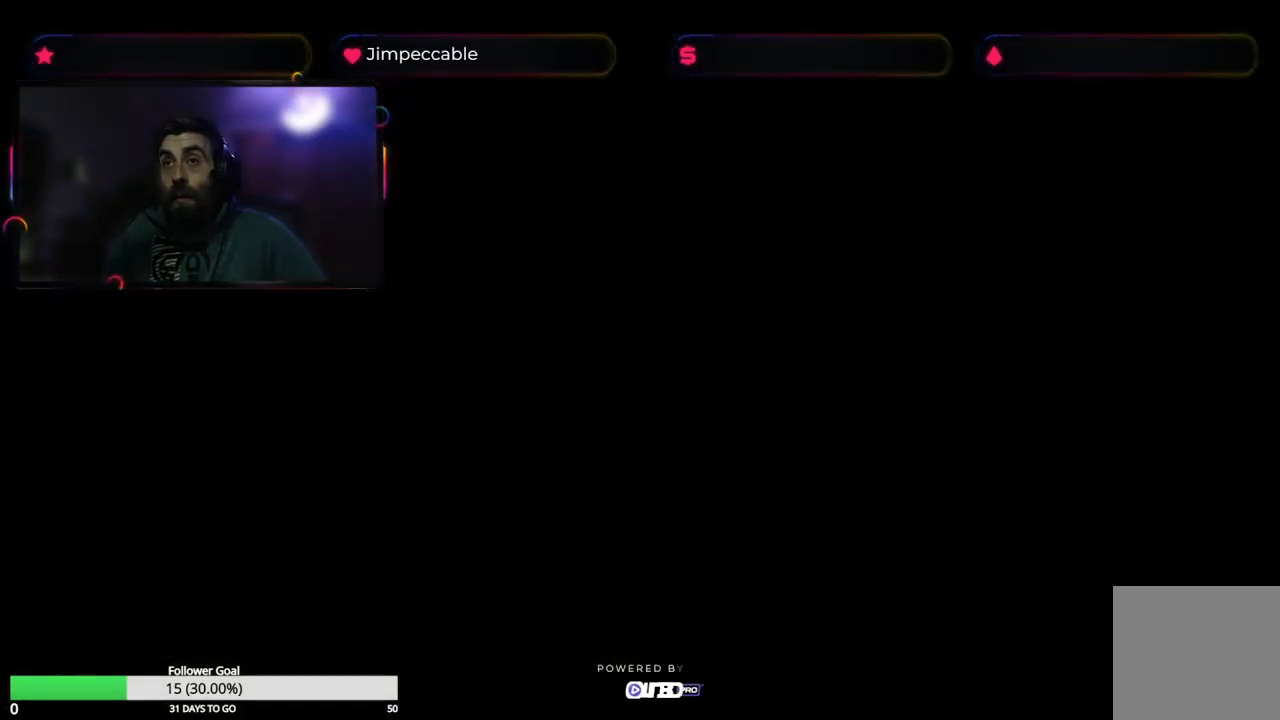
{"buttons": [], "left_stick": "center", "right_stick": "center", "events": []}
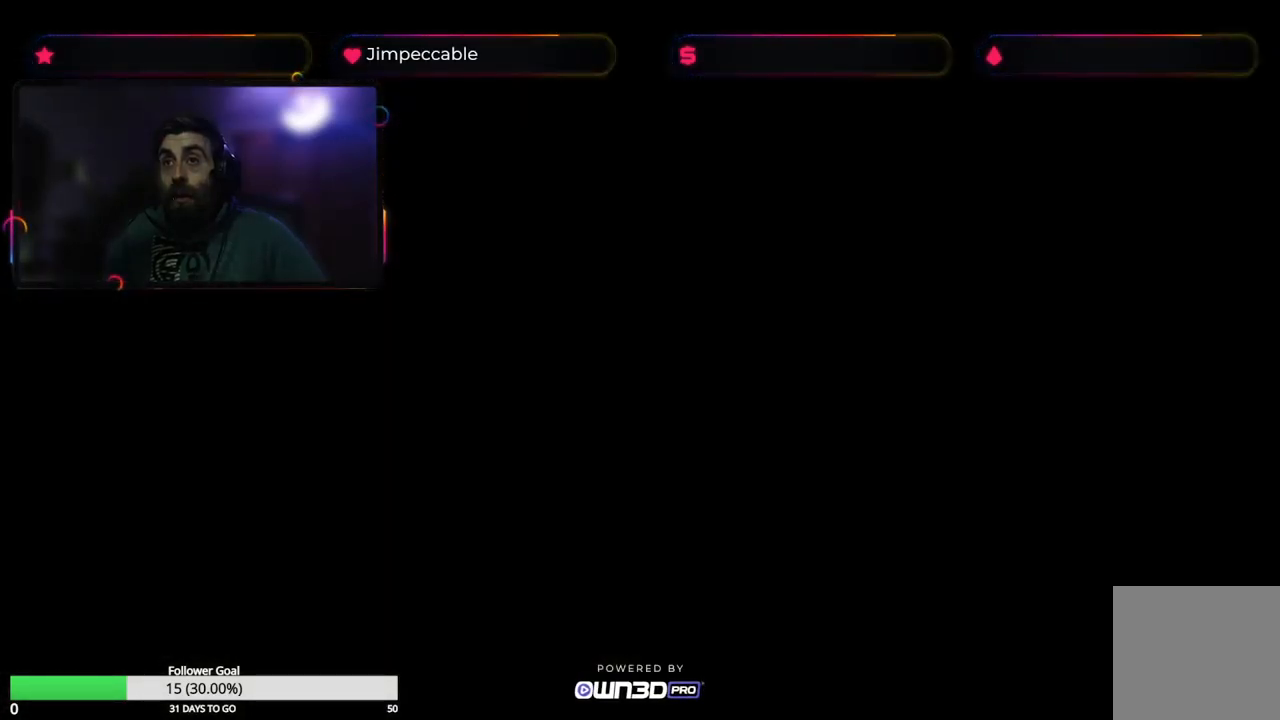
{"buttons": [], "left_stick": "center", "right_stick": "center", "events": []}
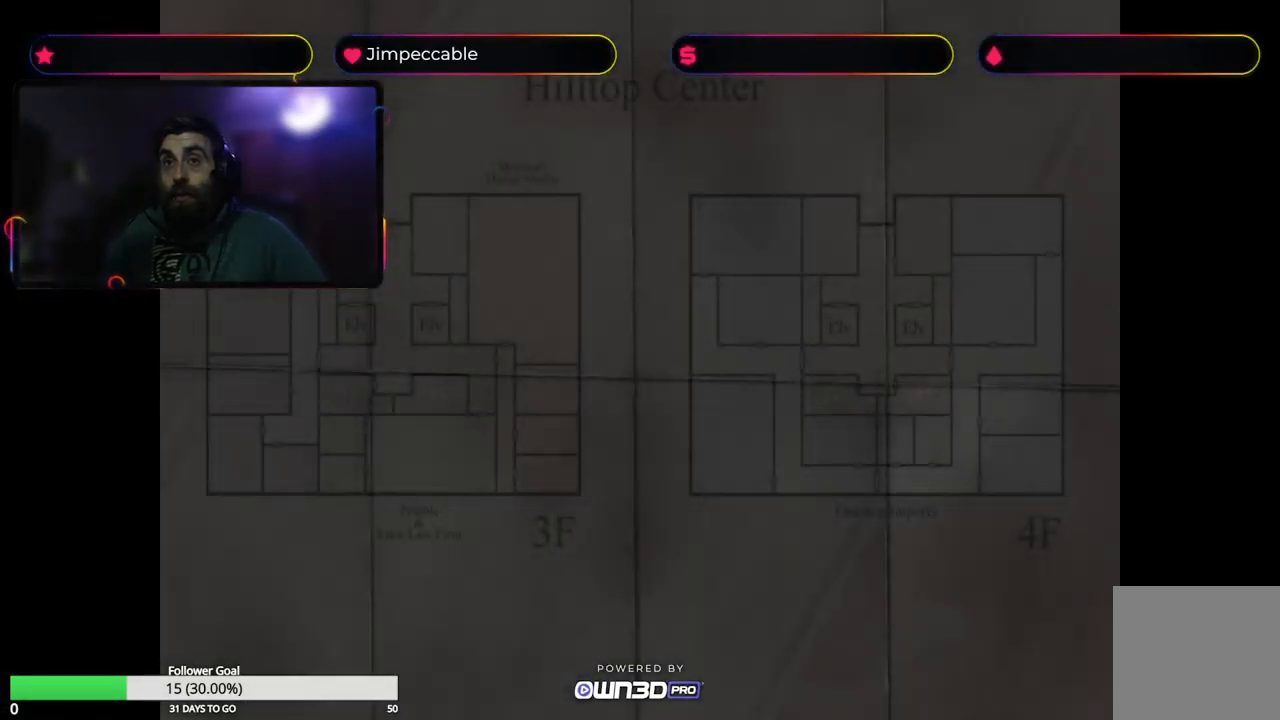
{"buttons": [], "left_stick": "center", "right_stick": "center", "events": [[283, "A", "down"], [433, "A", "up"]]}
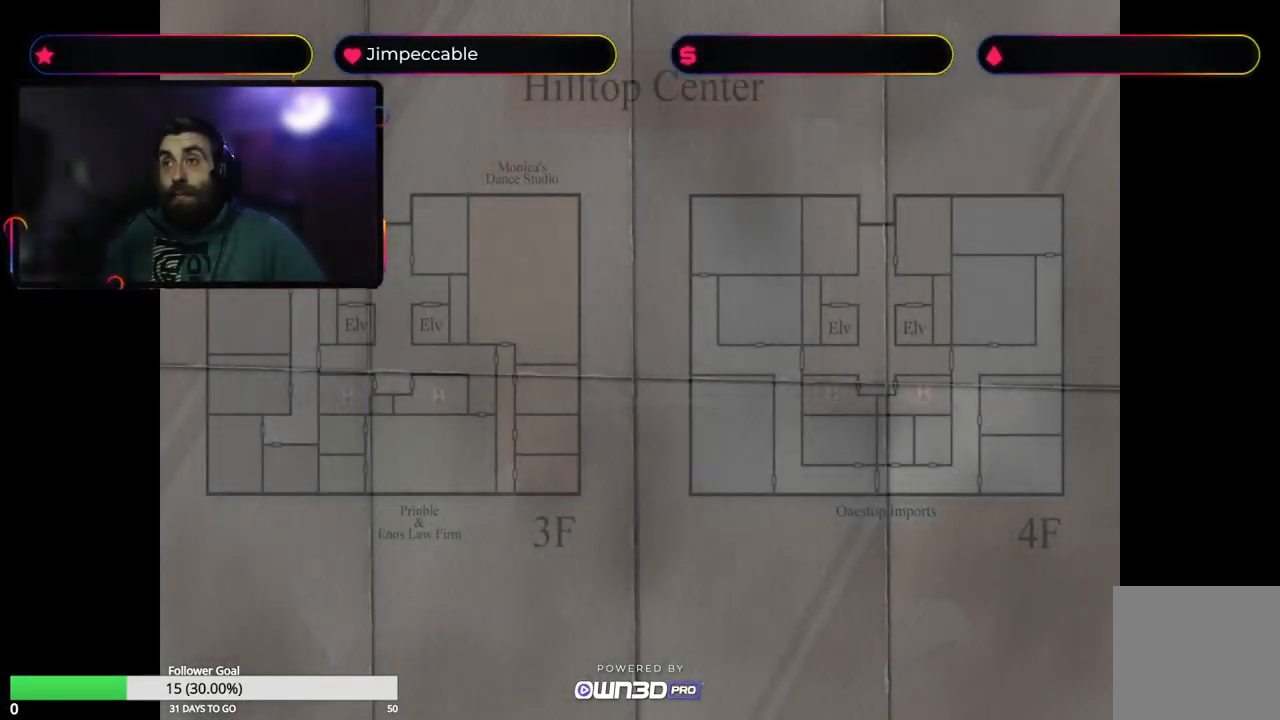
{"buttons": [], "left_stick": "center", "right_stick": "center", "events": [[133, "A", "down"], [266, "A", "up"], [400, "A", "down"], [500, "A", "up"]]}
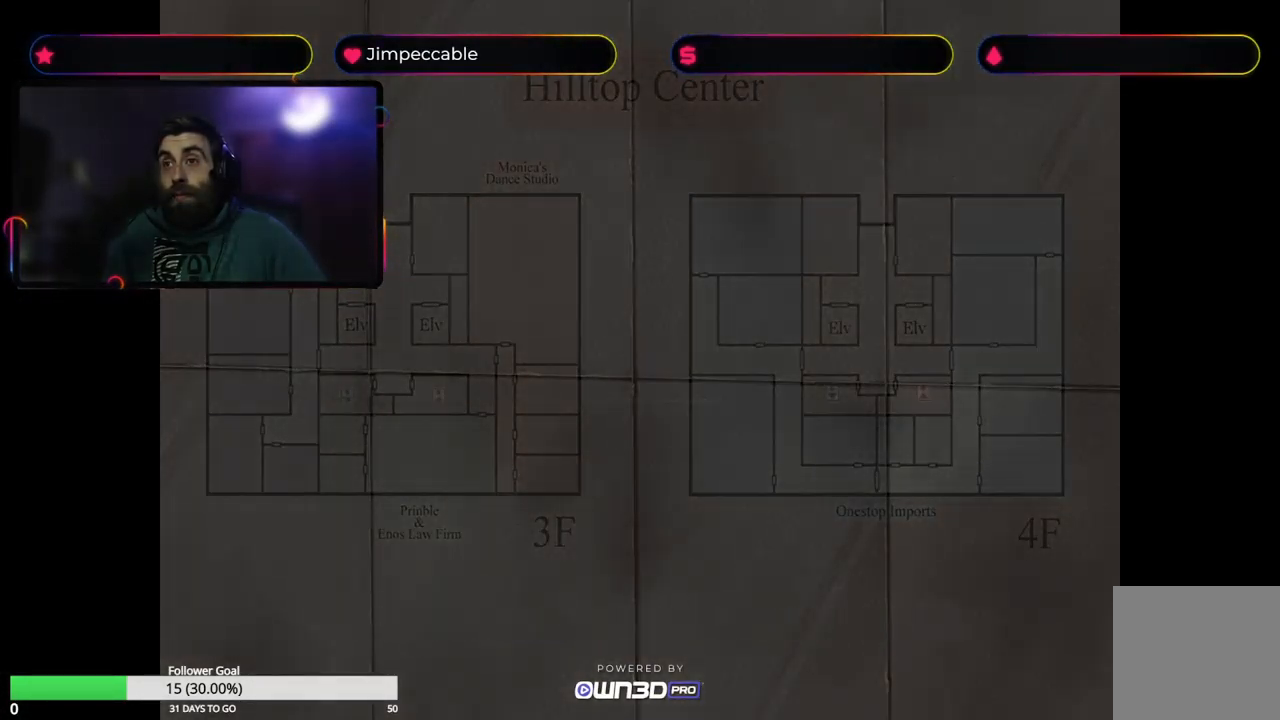
{"buttons": [], "left_stick": "center", "right_stick": "center", "events": []}
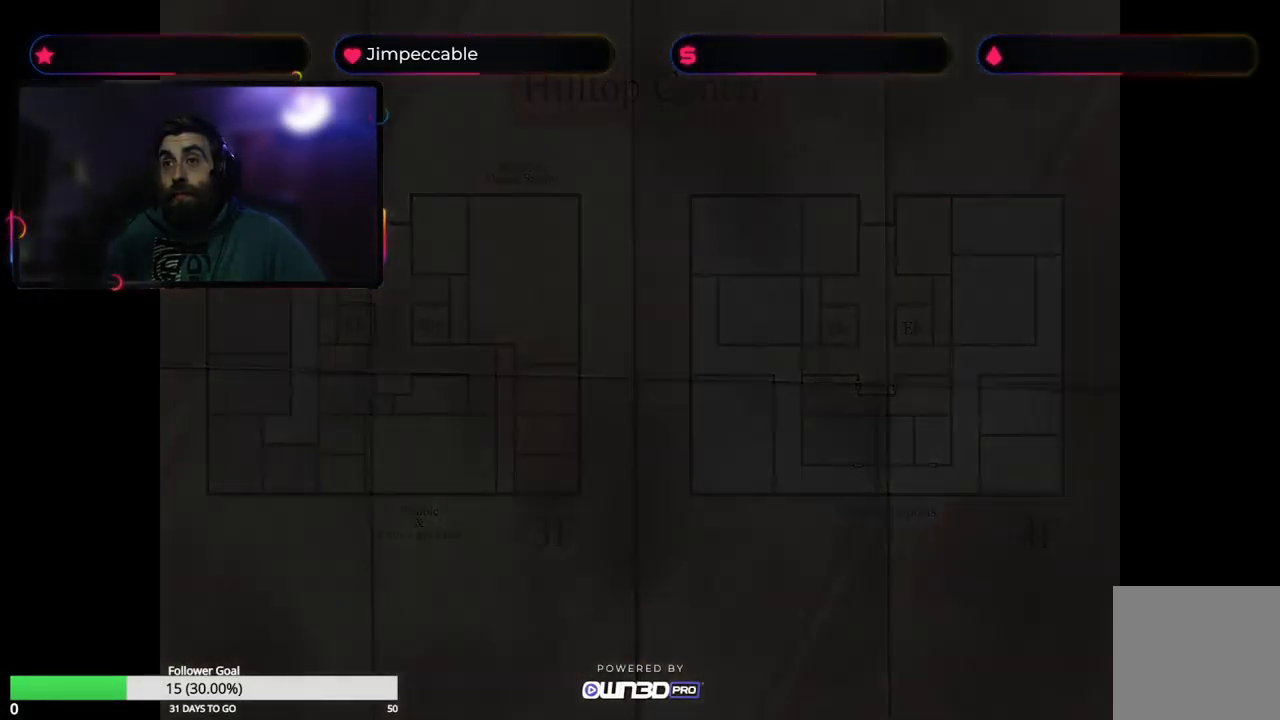
{"buttons": [], "left_stick": "center", "right_stick": "center", "events": []}
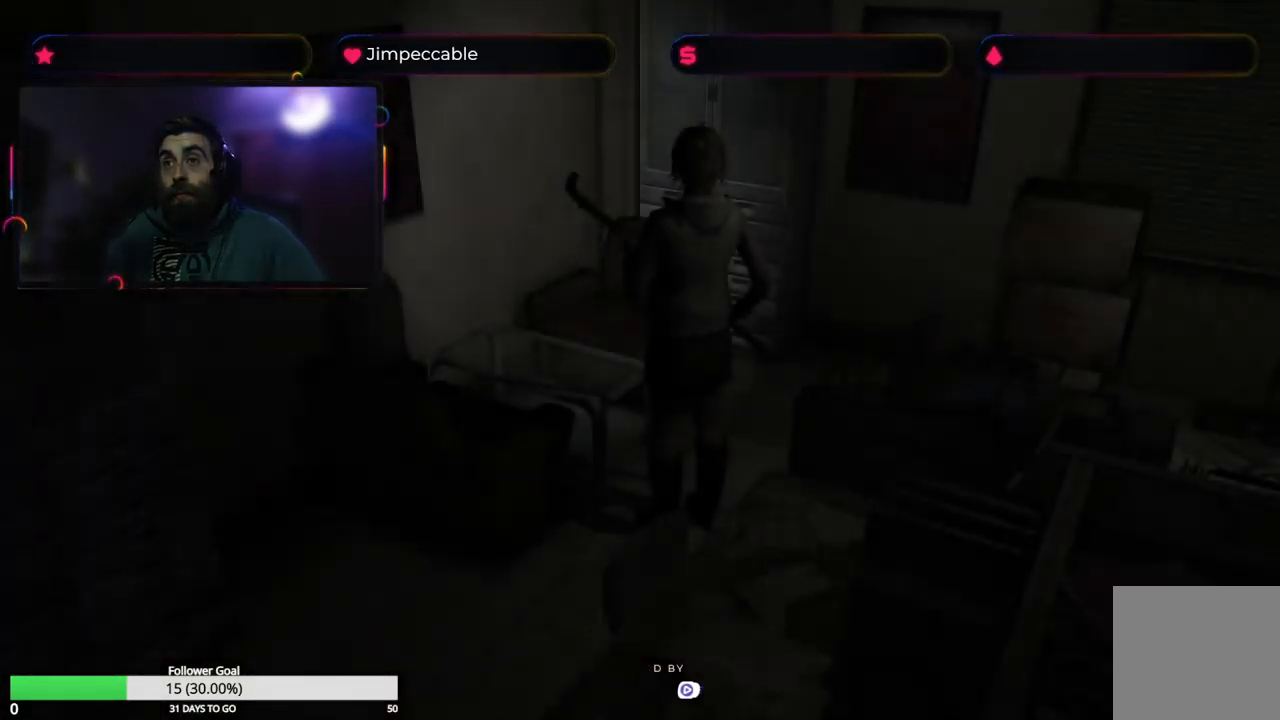
{"buttons": [], "left_stick": "right", "right_stick": "center", "events": [[166, "left_stick", "right"]]}
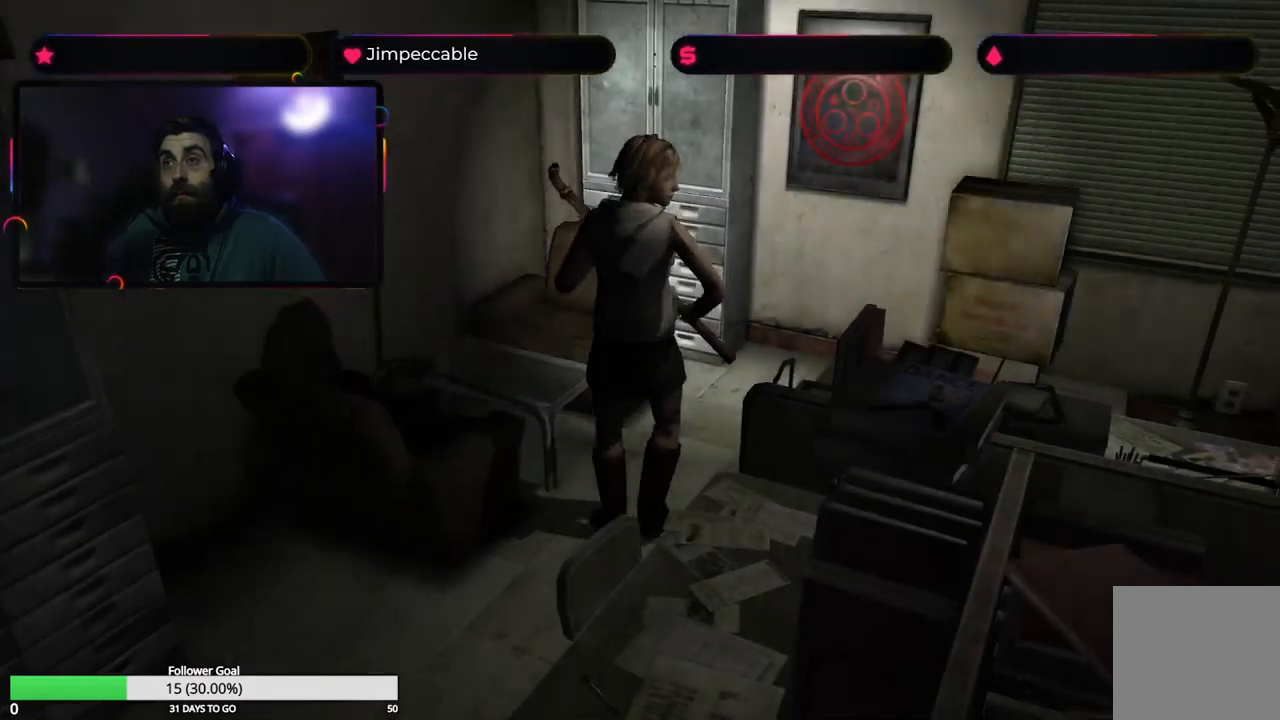
{"buttons": [], "left_stick": "up-right", "right_stick": "center", "events": [[83, "left_stick", "up-right"]]}
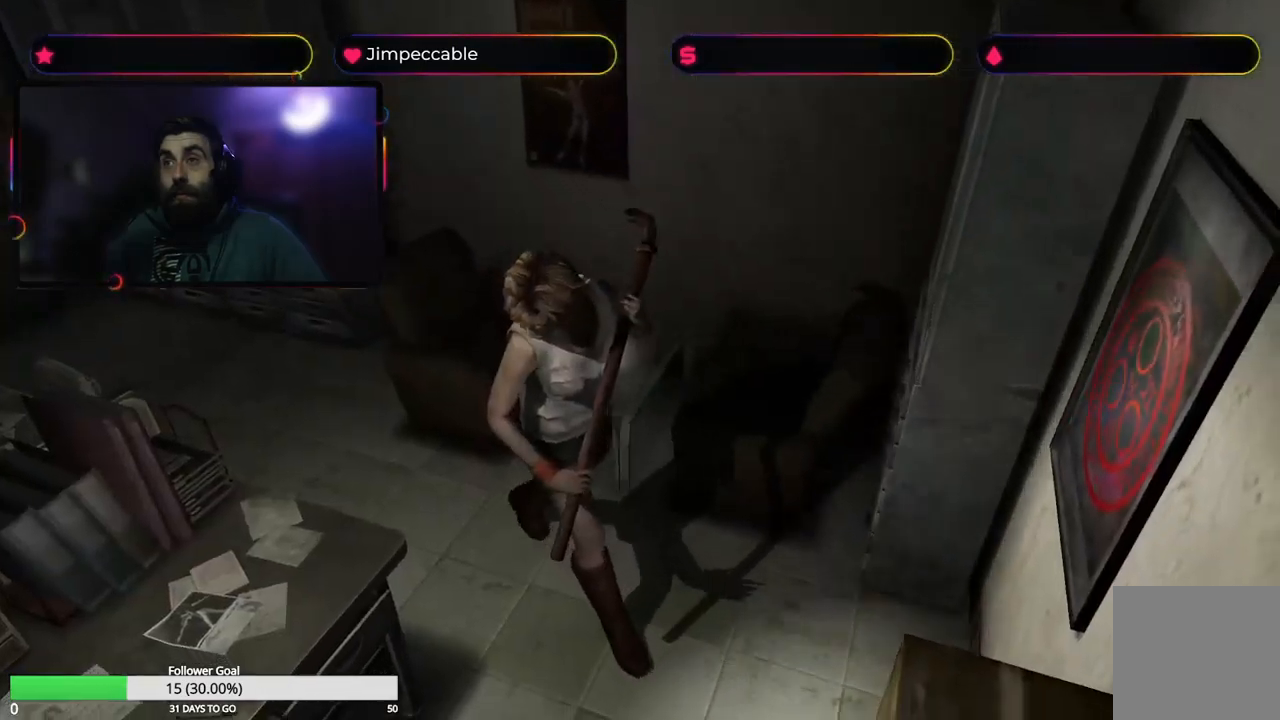
{"buttons": [], "left_stick": "center", "right_stick": "center", "events": [[317, "left_stick", "center"]]}
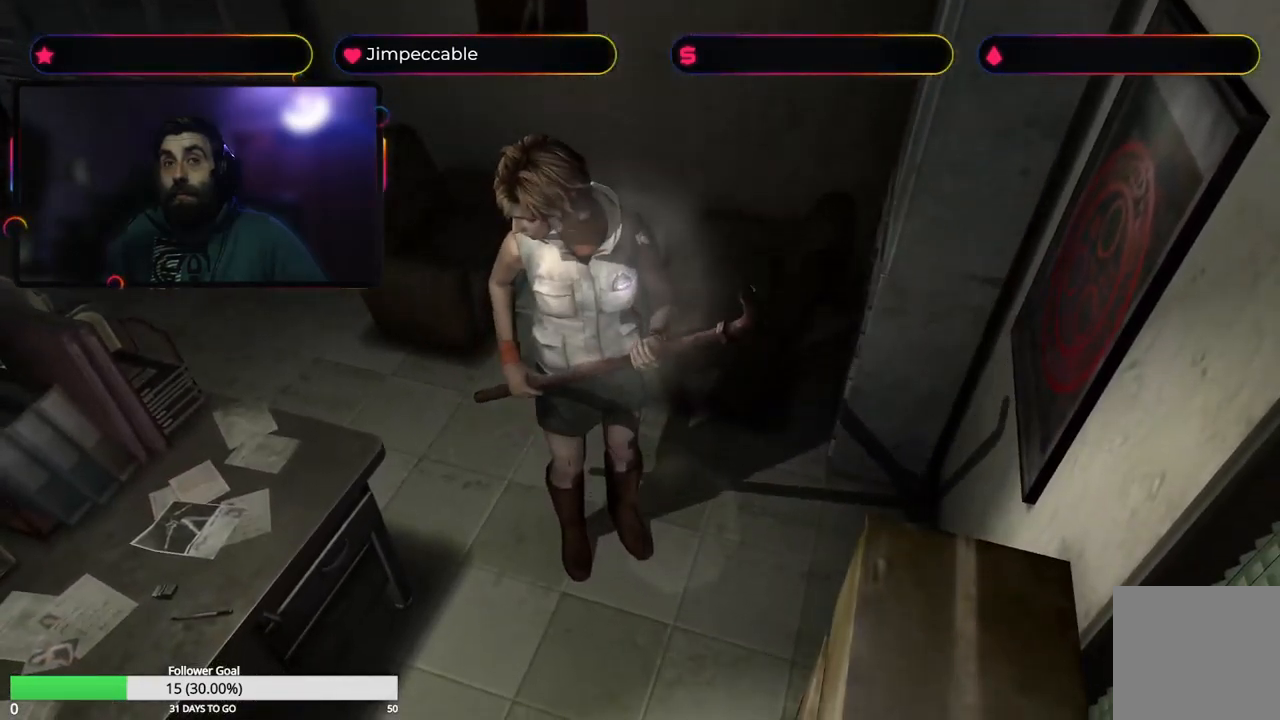
{"buttons": [], "left_stick": "right", "right_stick": "center", "events": [[267, "left_stick", "right"]]}
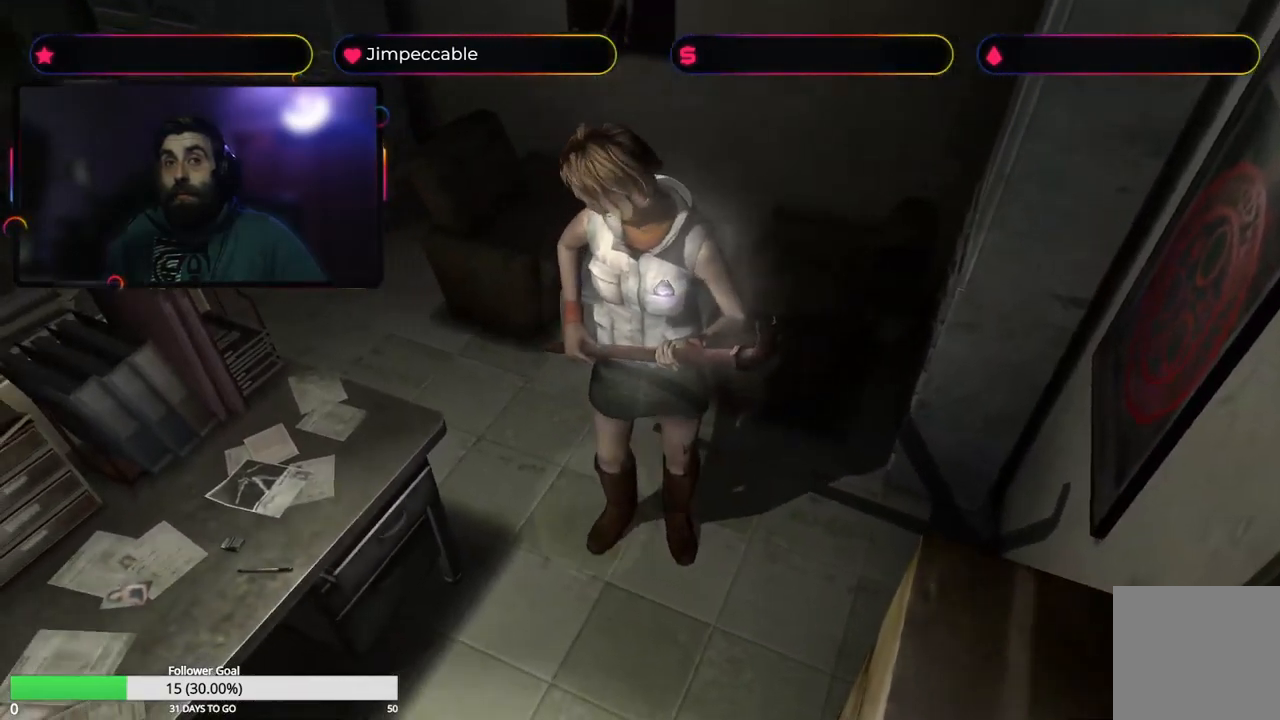
{"buttons": [], "left_stick": "up-left", "right_stick": "center", "events": [[183, "left_stick", "up"], [317, "left_stick", "up-left"]]}
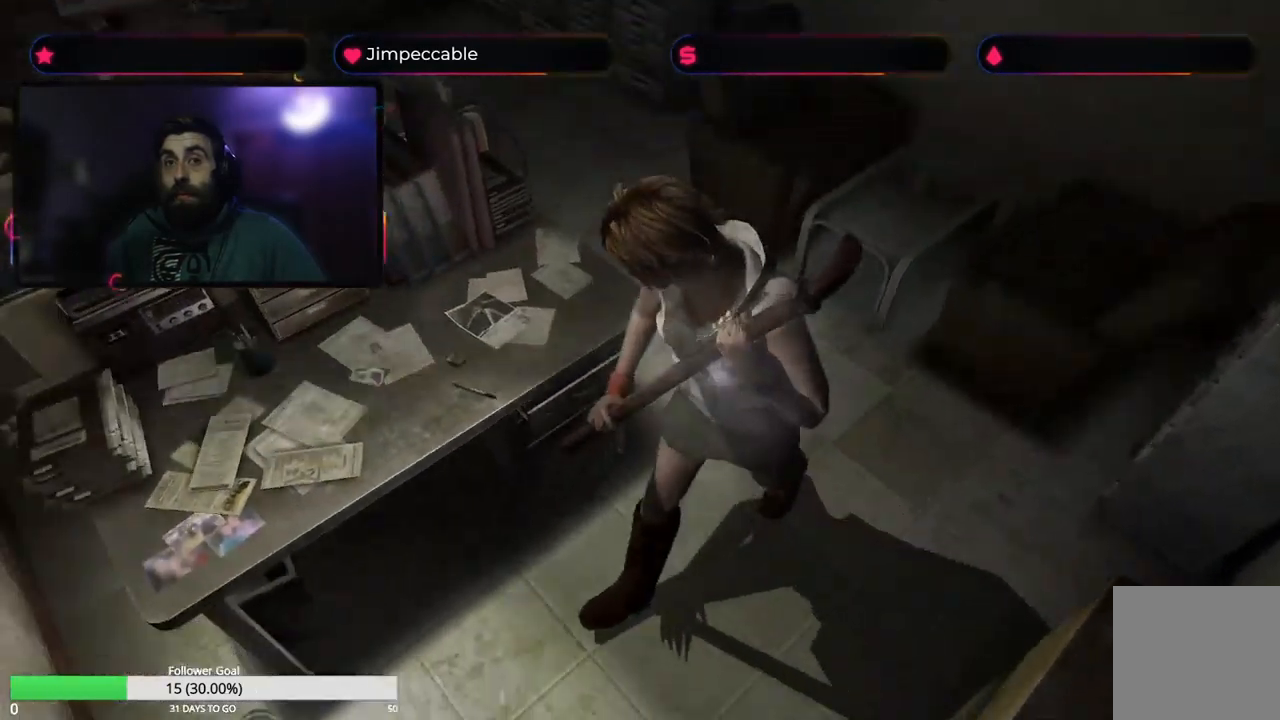
{"buttons": [], "left_stick": "center", "right_stick": "center", "events": [[67, "left_stick", "up"], [200, "left_stick", "center"]]}
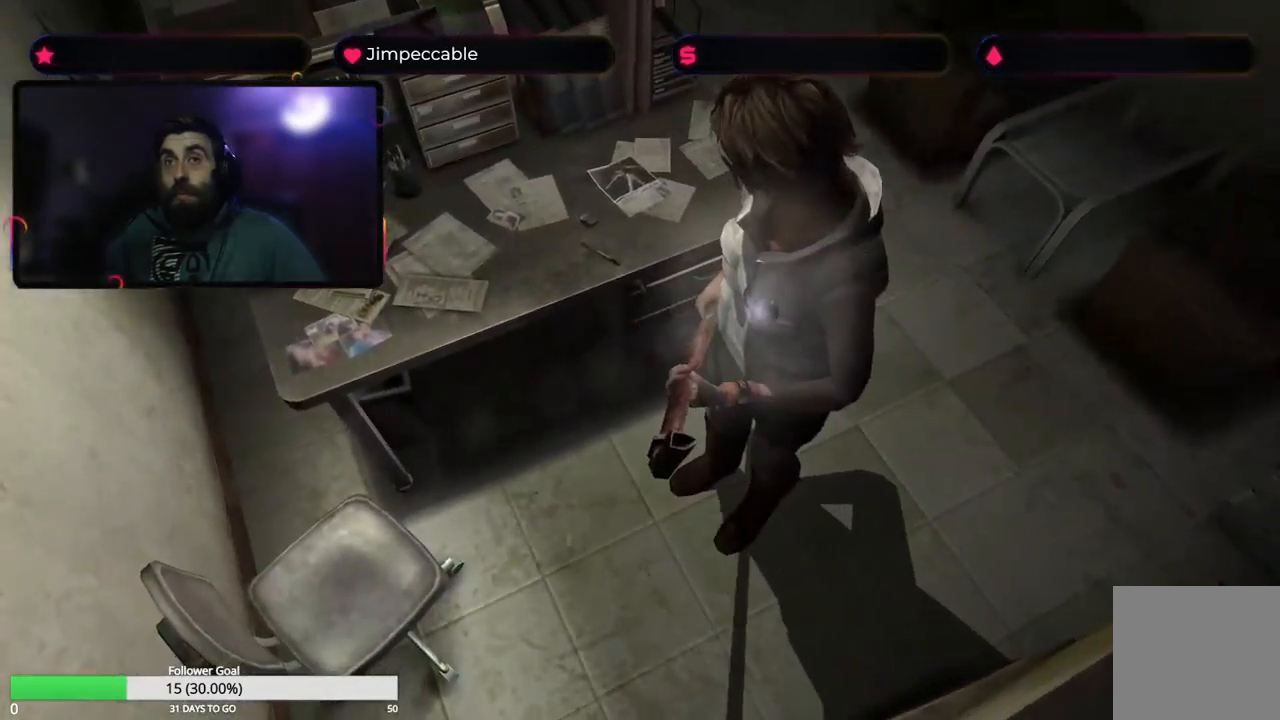
{"buttons": [], "left_stick": "center", "right_stick": "center", "events": []}
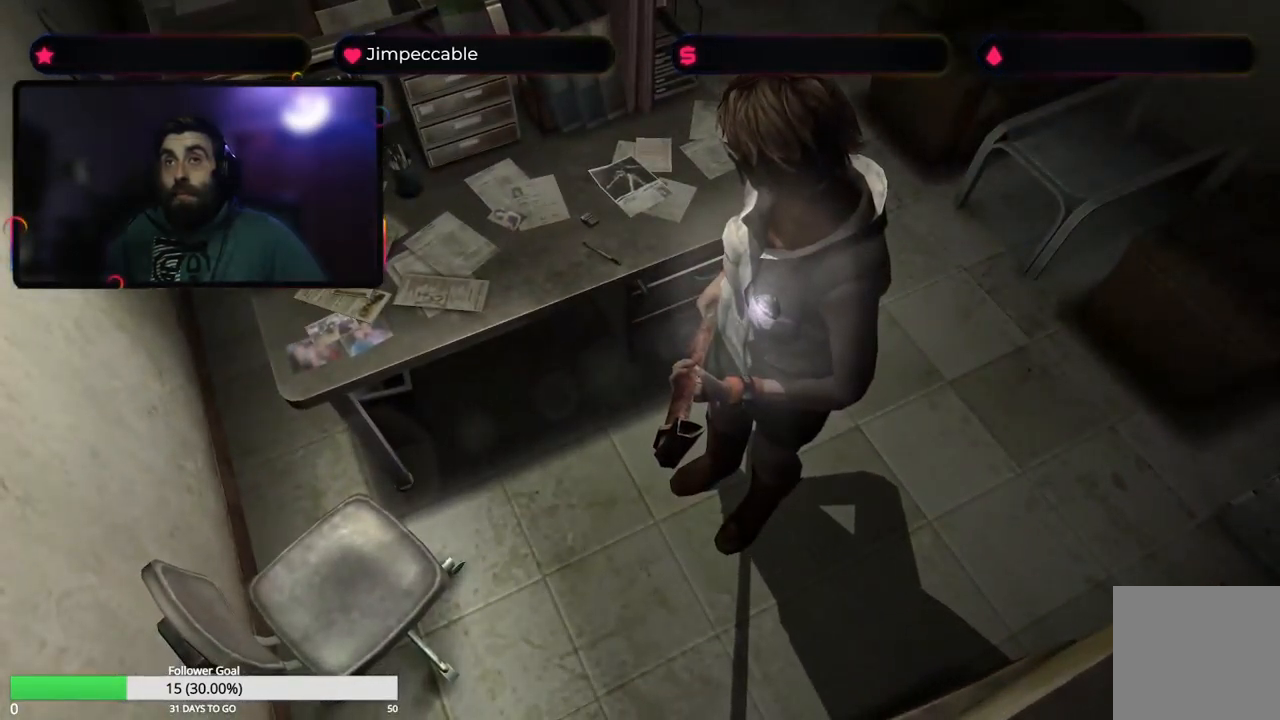
{"buttons": [], "left_stick": "right", "right_stick": "center", "events": [[317, "left_stick", "right"]]}
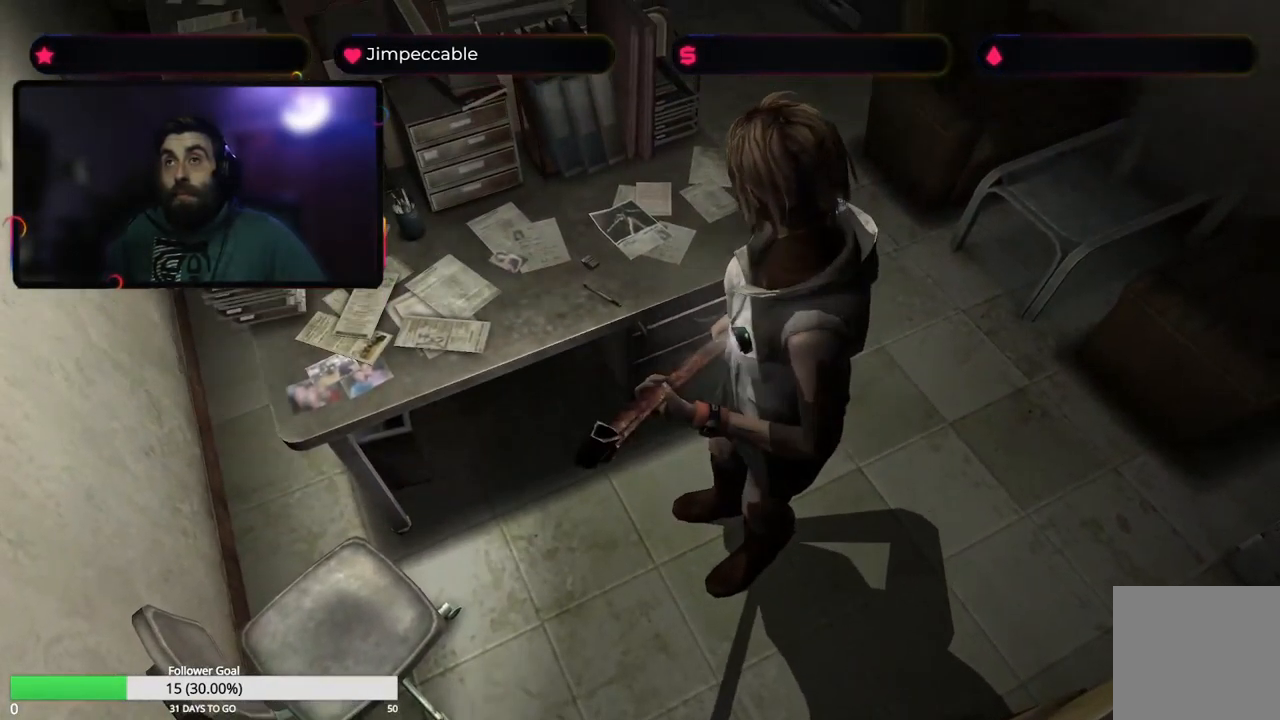
{"buttons": [], "left_stick": "right", "right_stick": "center", "events": []}
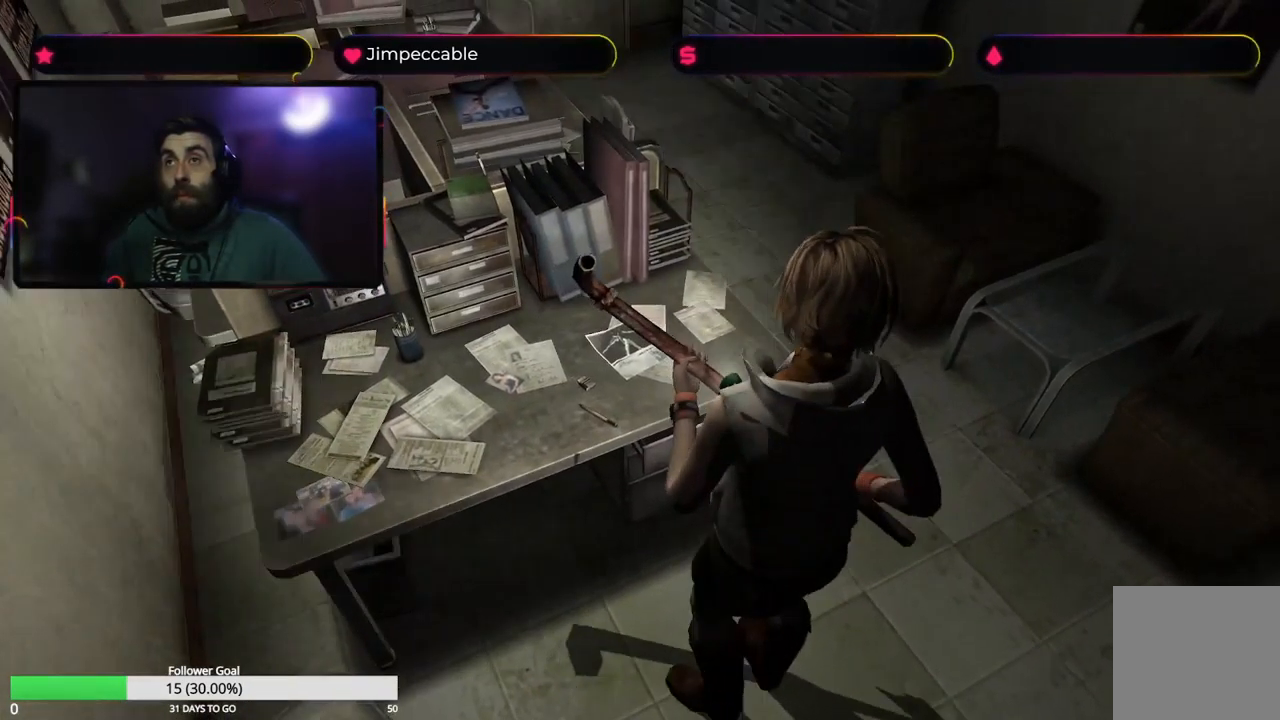
{"buttons": [], "left_stick": "up", "right_stick": "center", "events": [[317, "left_stick", "up-right"], [500, "left_stick", "up"]]}
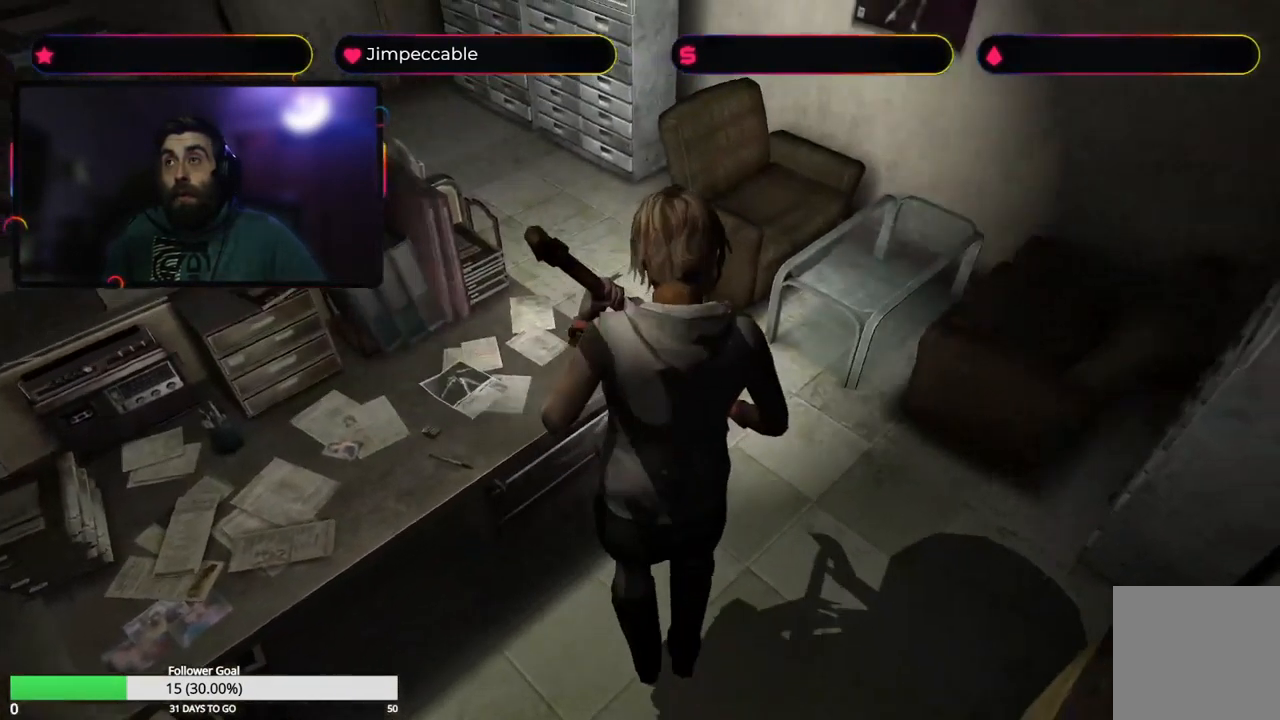
{"buttons": [], "left_stick": "up", "right_stick": "center", "events": []}
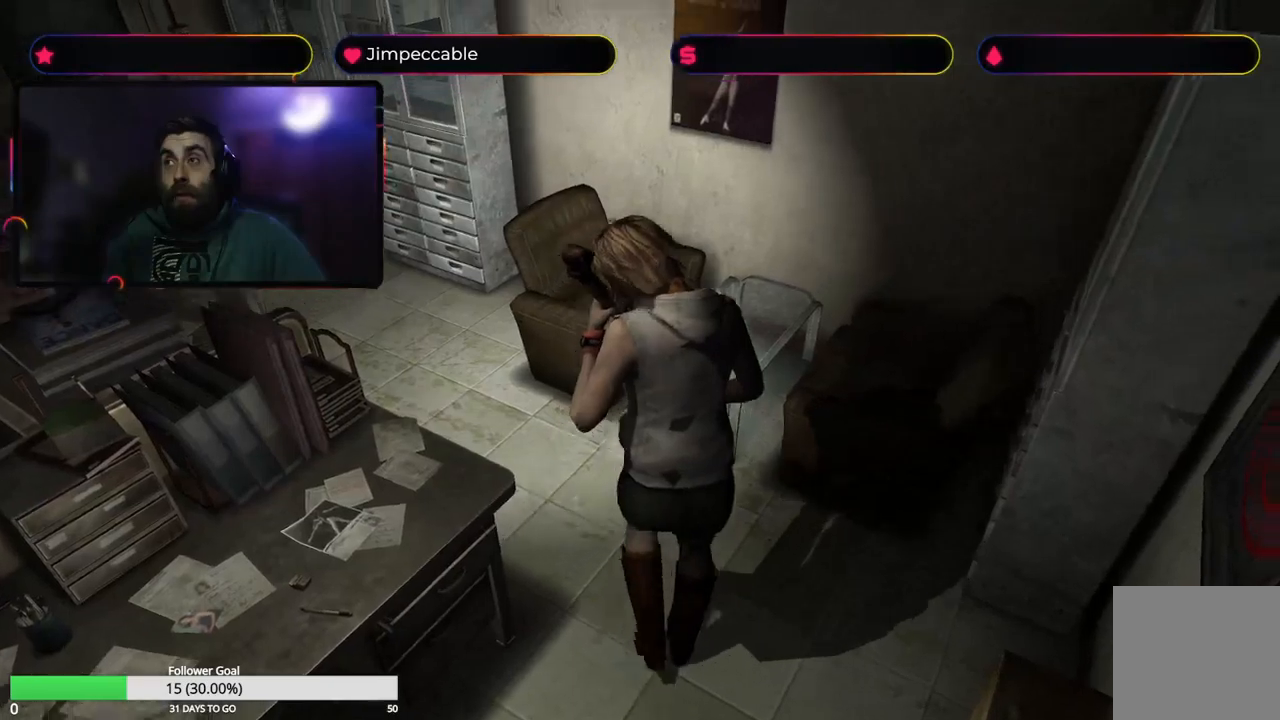
{"buttons": [], "left_stick": "up-left", "right_stick": "center", "events": [[117, "left_stick", "up-left"]]}
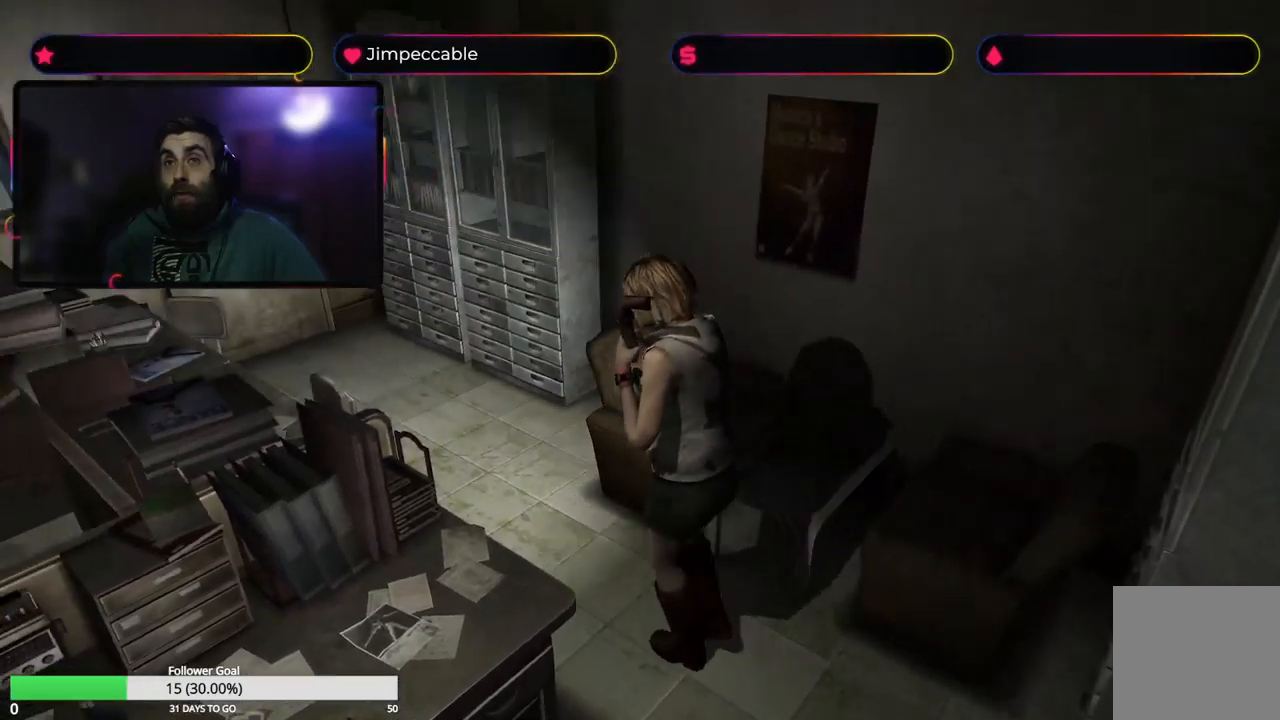
{"buttons": [], "left_stick": "down", "right_stick": "center", "events": [[150, "left_stick", "center"], [400, "left_stick", "down"]]}
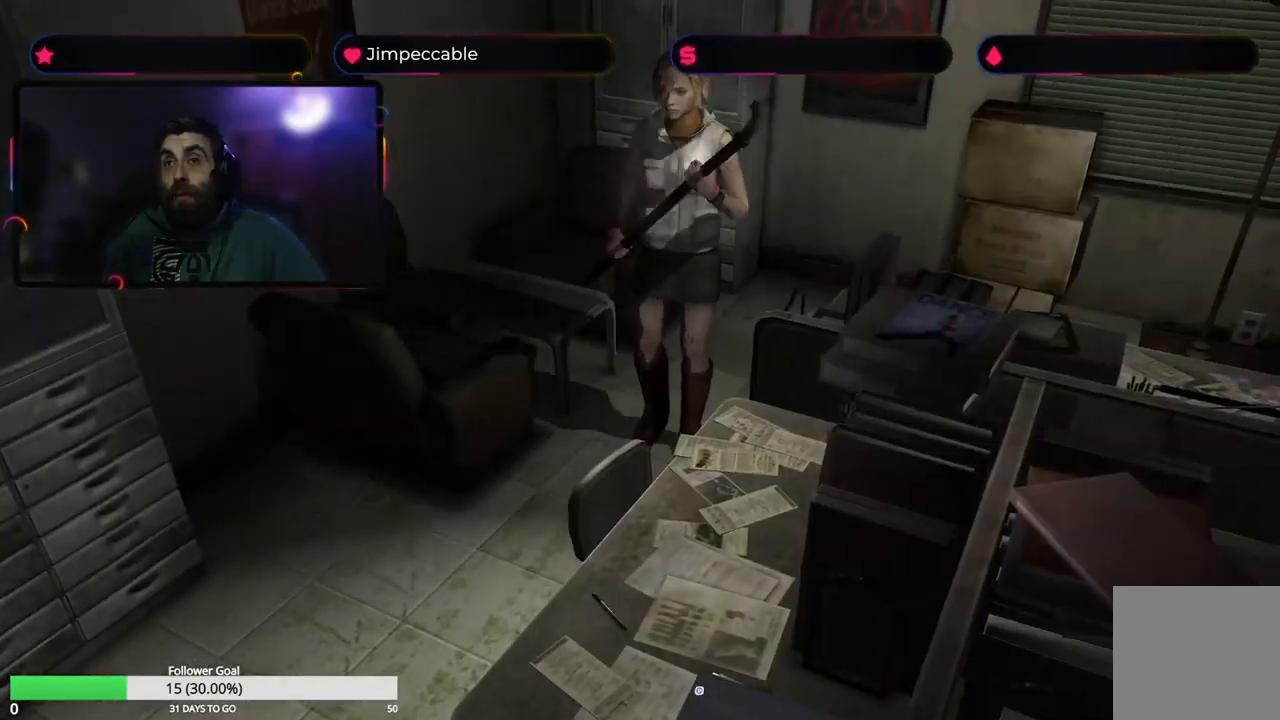
{"buttons": [], "left_stick": "down-right", "right_stick": "center", "events": [[117, "left_stick", "down-right"]]}
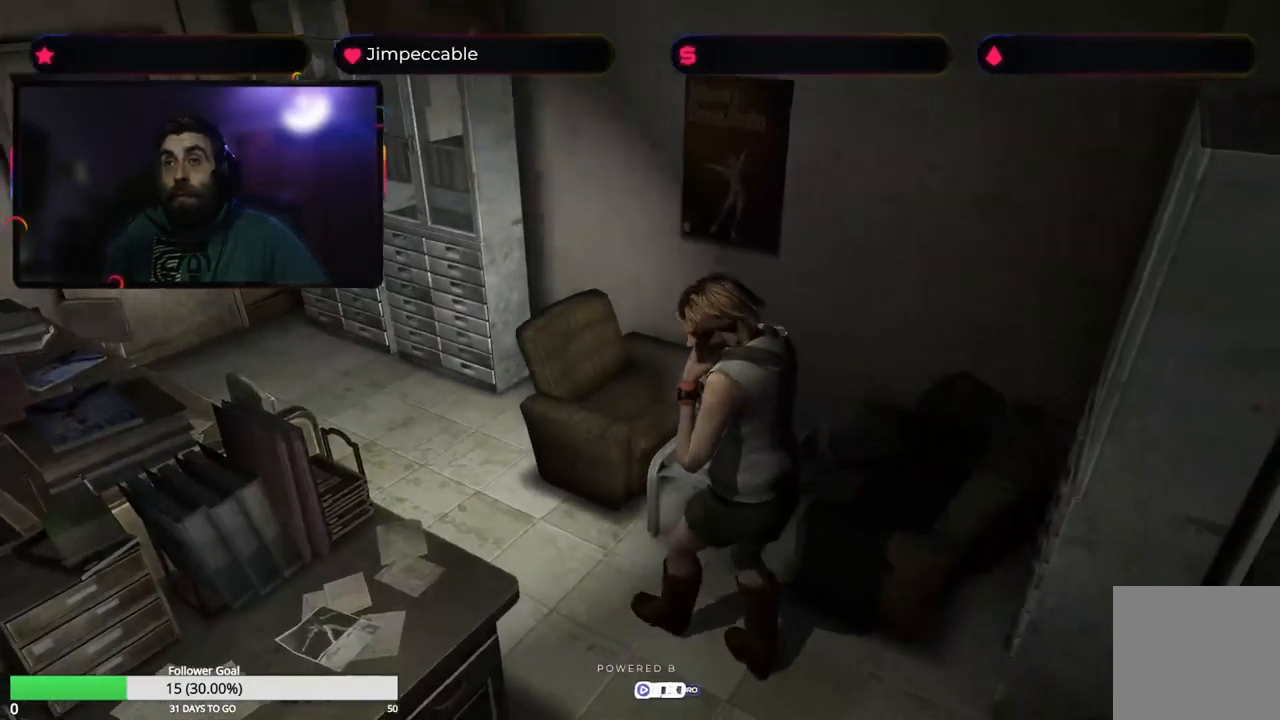
{"buttons": [], "left_stick": "left", "right_stick": "center", "events": [[250, "left_stick", "left"]]}
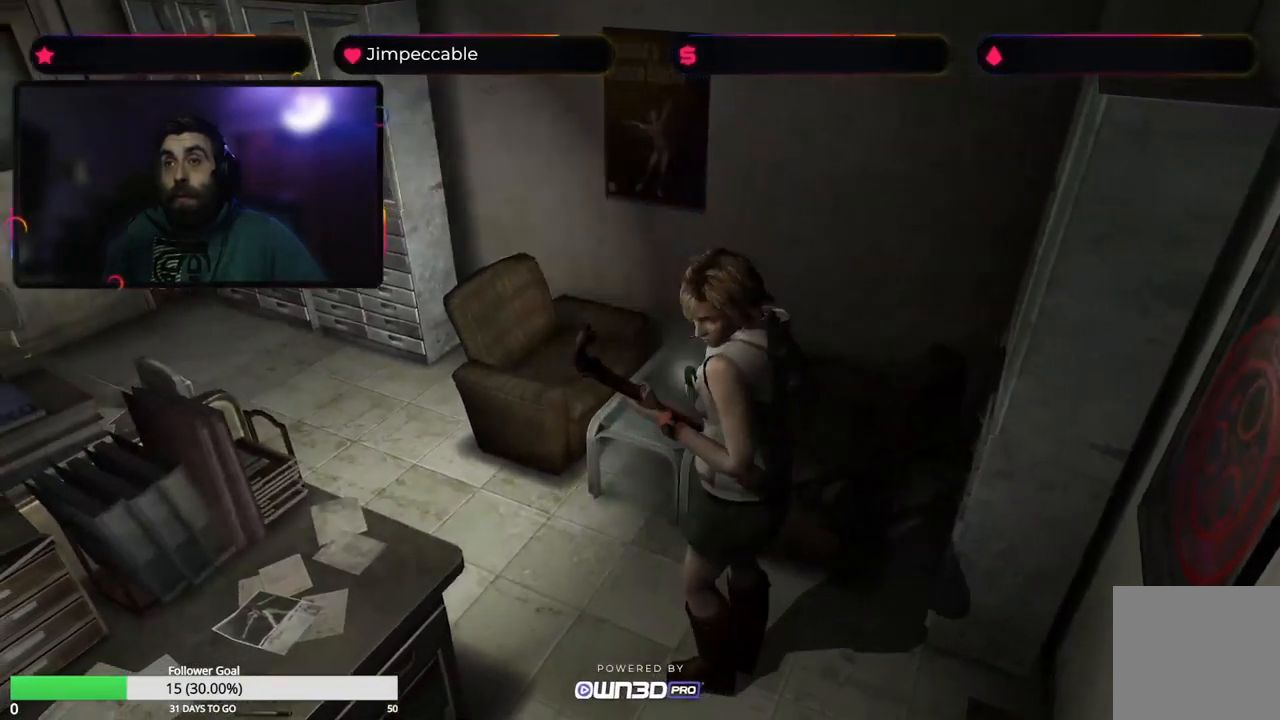
{"buttons": [], "left_stick": "up", "right_stick": "center", "events": [[317, "left_stick", "up-left"], [450, "left_stick", "up"]]}
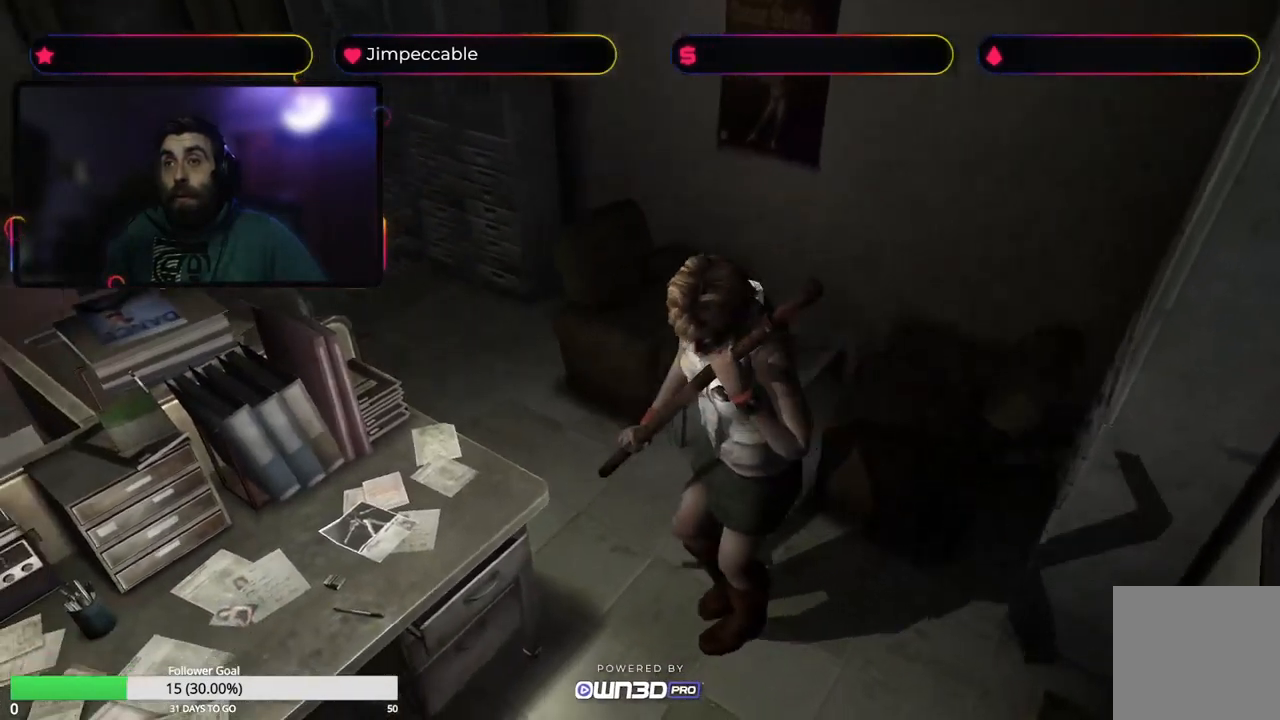
{"buttons": [], "left_stick": "up-right", "right_stick": "center", "events": [[300, "left_stick", "up-right"]]}
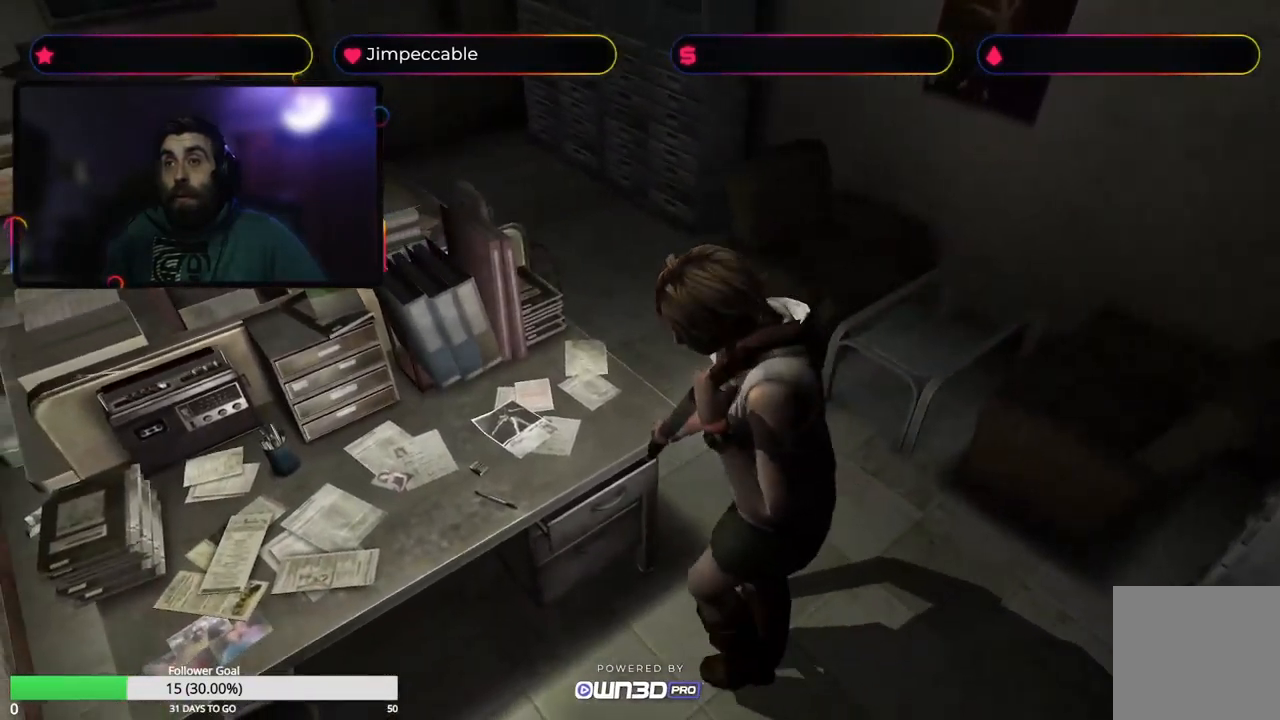
{"buttons": [], "left_stick": "center", "right_stick": "center", "events": [[50, "left_stick", "right"], [284, "A", "down"], [400, "left_stick", "center"], [467, "A", "up"]]}
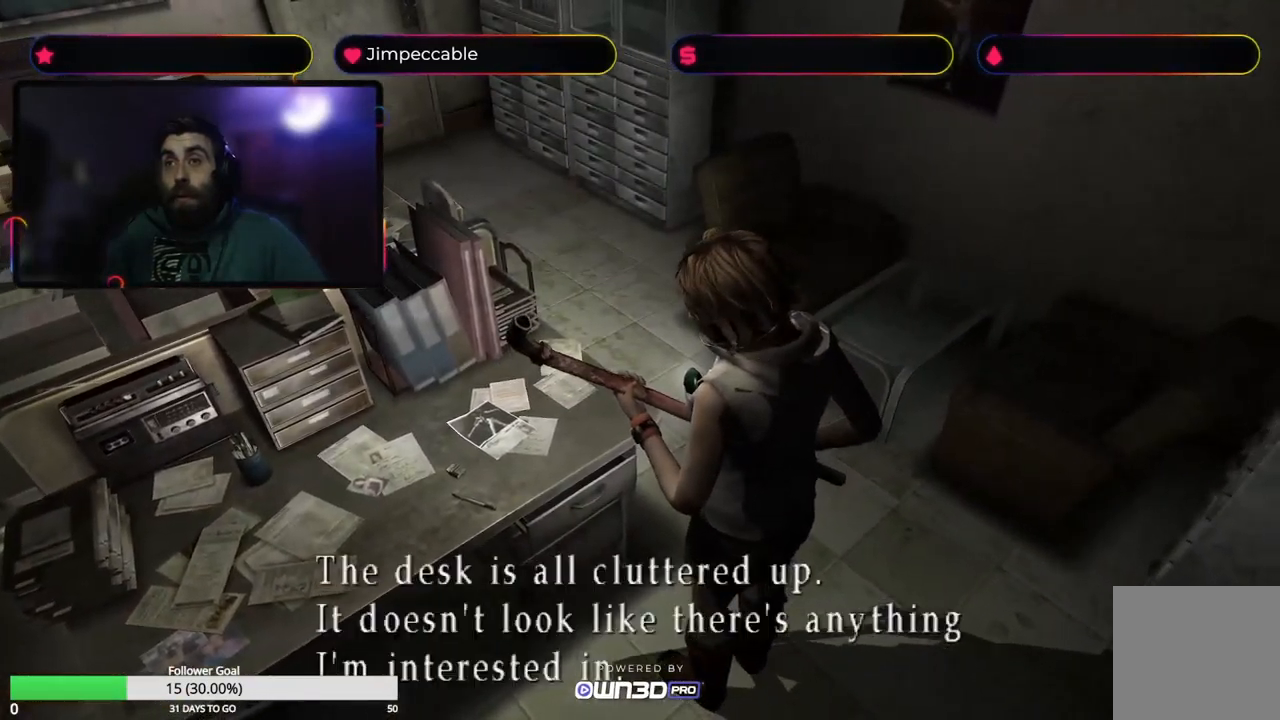
{"buttons": [], "left_stick": "center", "right_stick": "center", "events": [[284, "A", "down"], [400, "A", "up"]]}
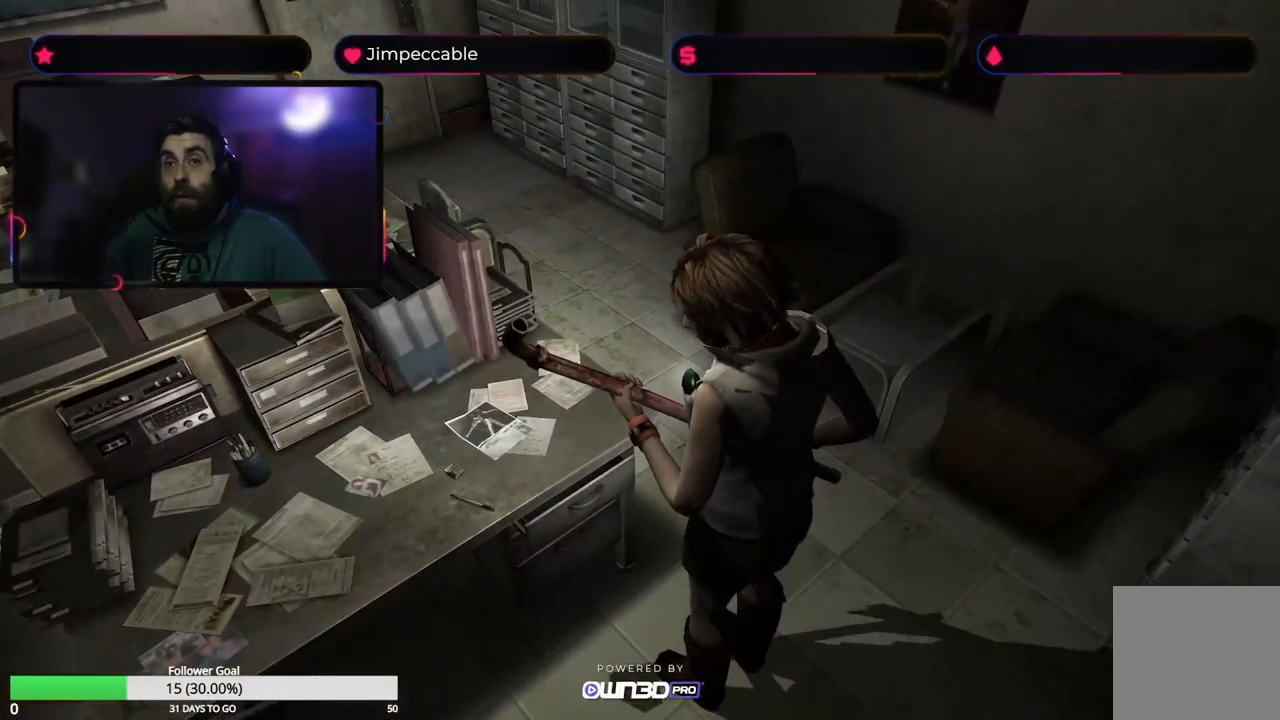
{"buttons": [], "left_stick": "center", "right_stick": "center", "events": [[50, "left_stick", "left"], [100, "A", "down"], [184, "left_stick", "center"], [200, "A", "up"]]}
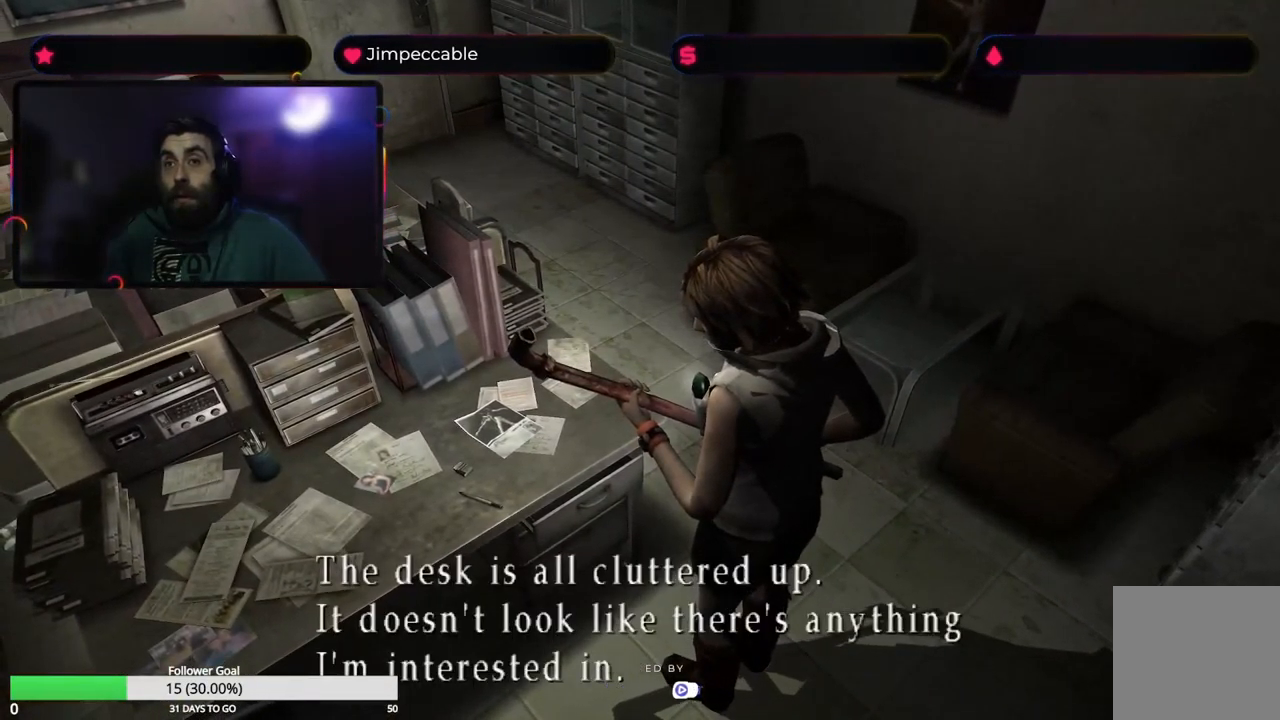
{"buttons": [], "left_stick": "center", "right_stick": "center", "events": [[117, "left_stick", "left"], [317, "left_stick", "center"], [350, "A", "down"], [501, "A", "up"]]}
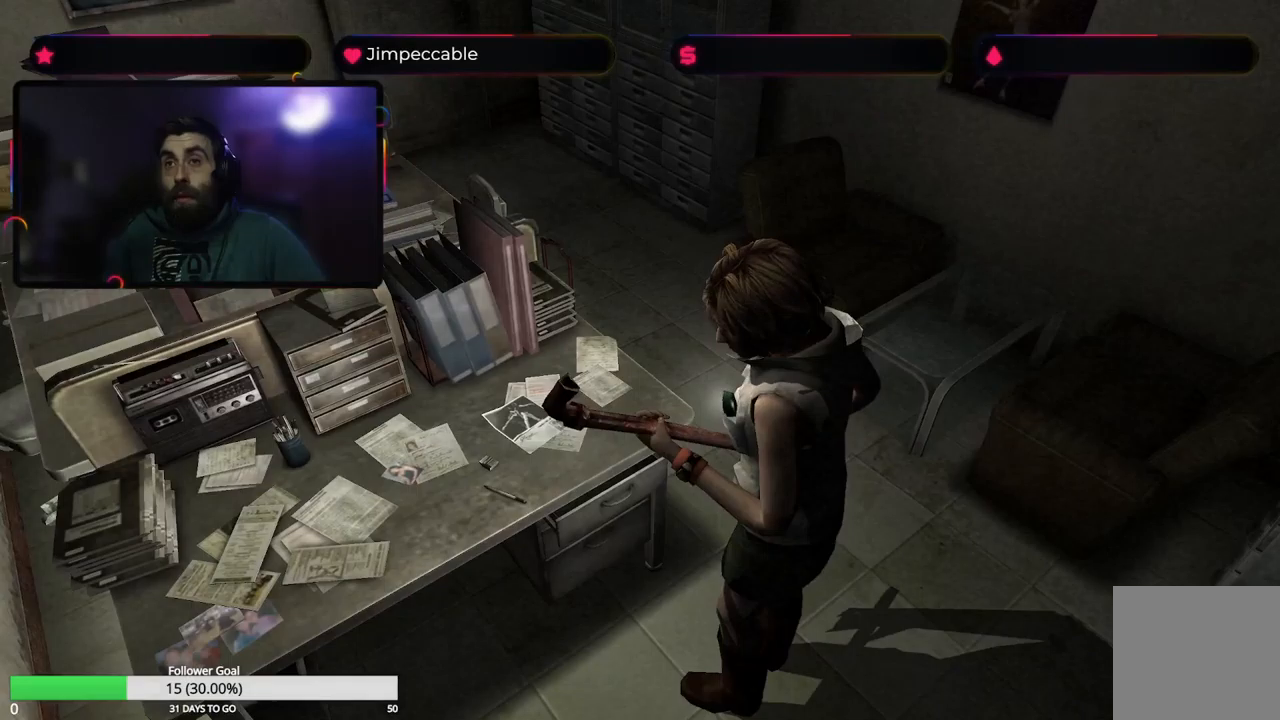
{"buttons": [], "left_stick": "center", "right_stick": "center", "events": []}